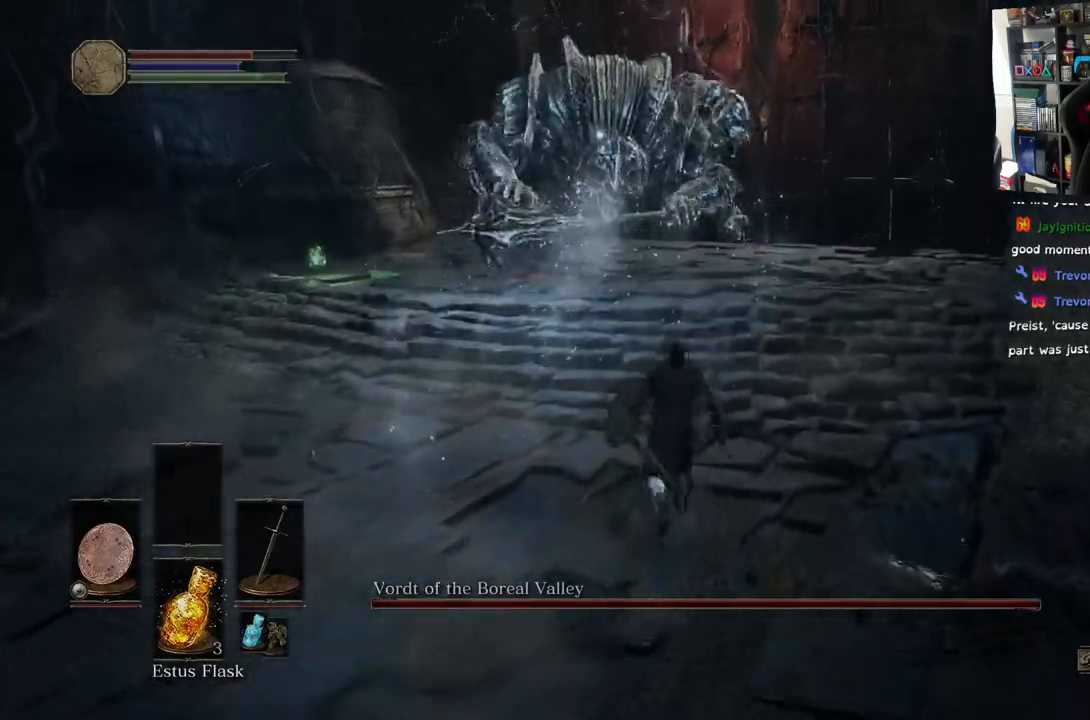
Gameplay with a controller (PlayStation layout); each line is a JSON object with the inputs held at the frame after it (dt_ms = milliseconds from this image to that frame). "events" lists button and stick changes between this image and that frame as [ms after this image, input, new state], when the widget could be followed in between.
{"dt_ms": 500, "buttons": [], "left_stick": "up", "right_stick": "center", "events": []}
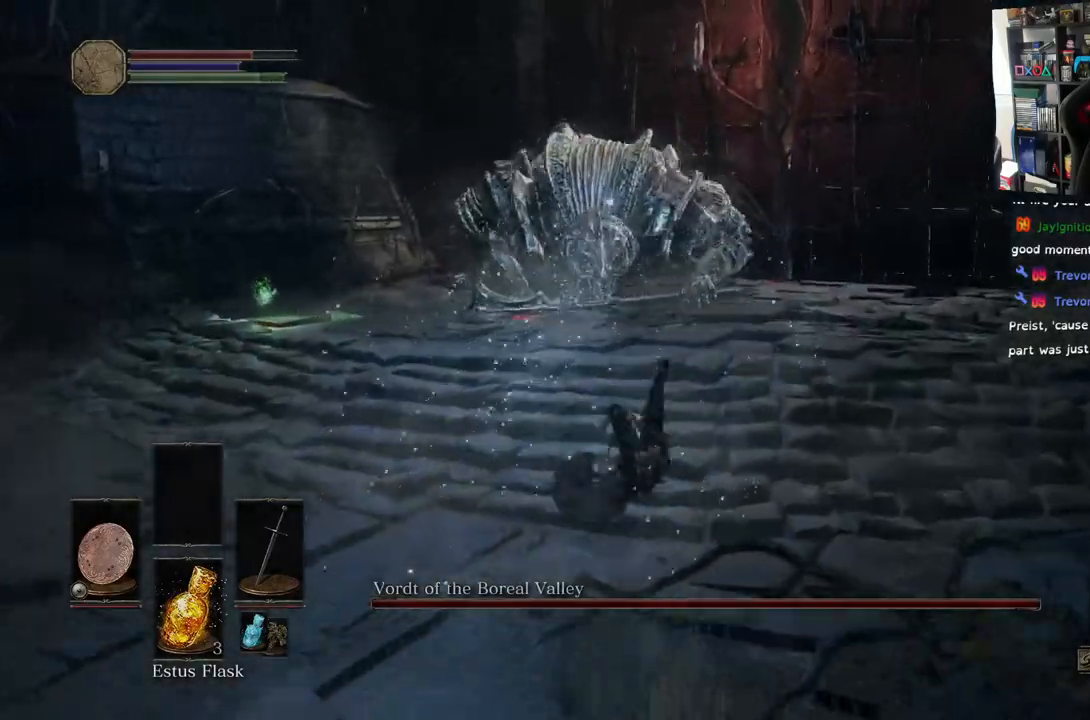
{"dt_ms": 500, "buttons": ["L1"], "left_stick": "up", "right_stick": "center", "events": [[200, "L1", "down"]]}
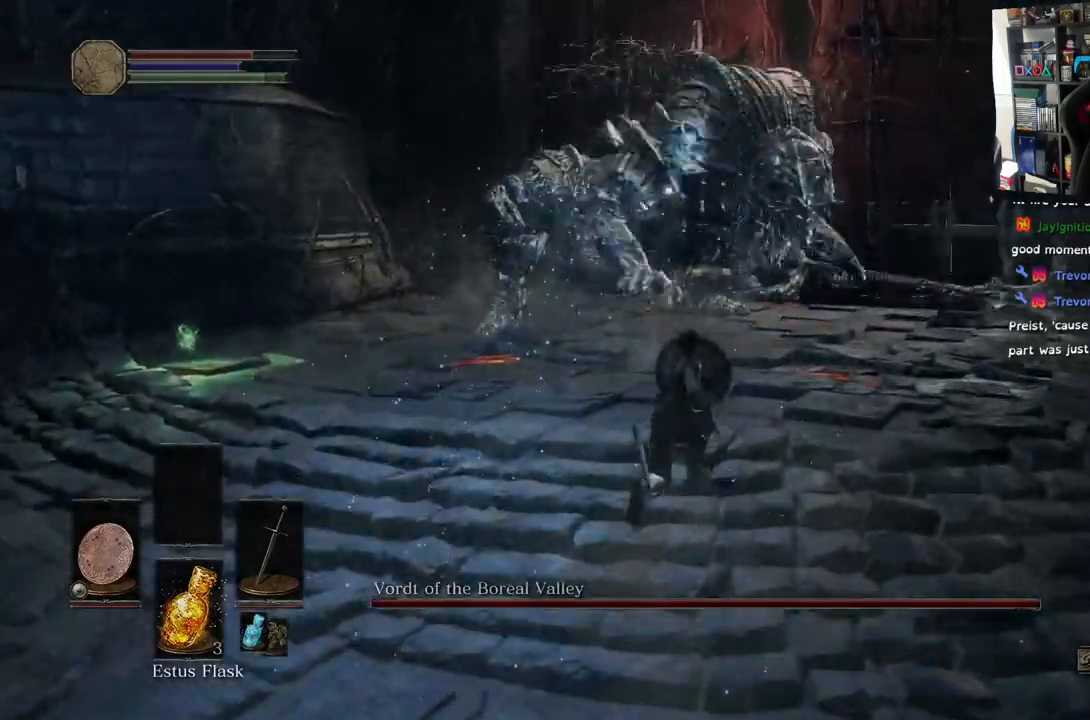
{"dt_ms": 500, "buttons": ["L1"], "left_stick": "up", "right_stick": "center", "events": []}
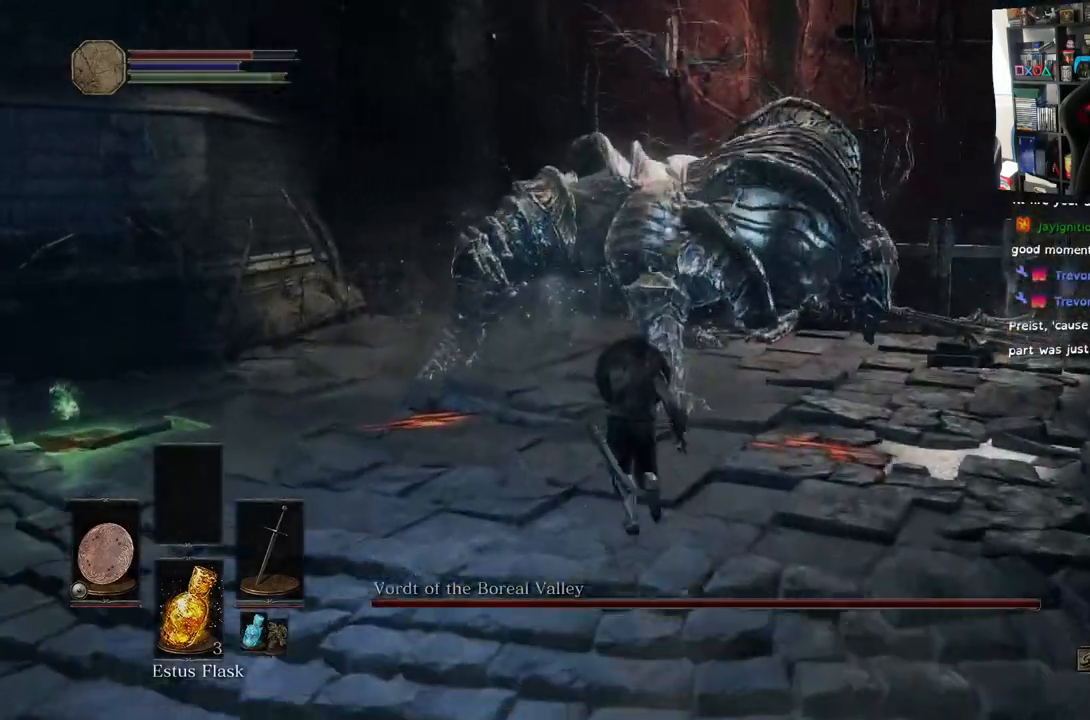
{"dt_ms": 500, "buttons": ["L1"], "left_stick": "up", "right_stick": "center", "events": [[350, "CIRCLE", "down"], [433, "CIRCLE", "up"]]}
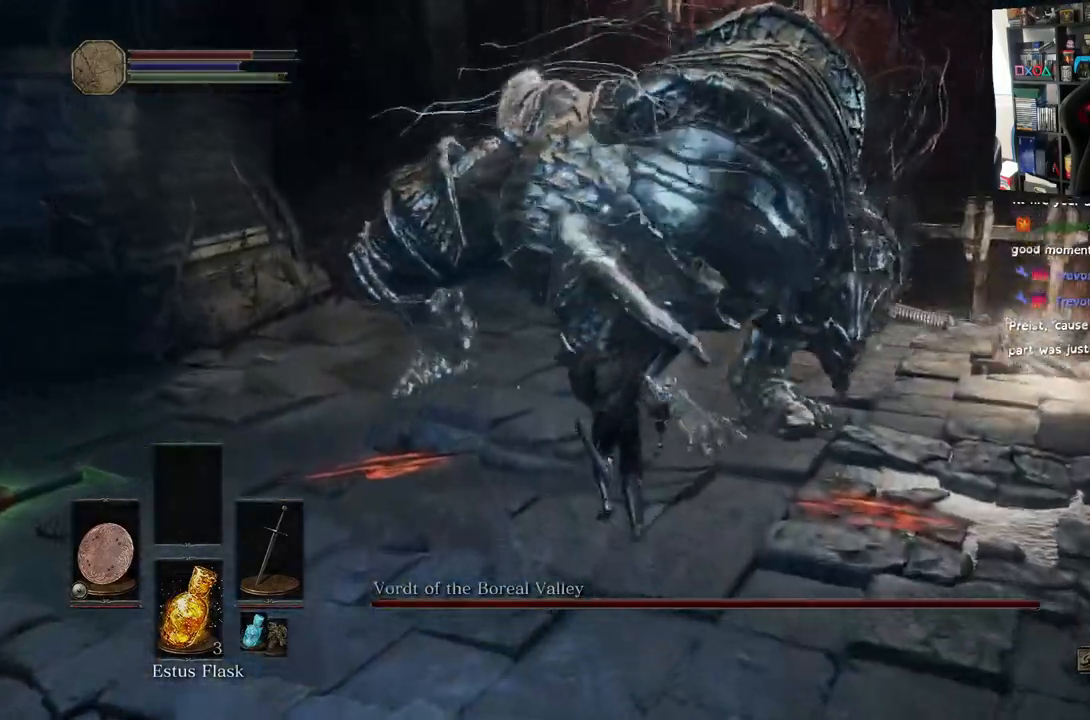
{"dt_ms": 500, "buttons": [], "left_stick": "up", "right_stick": "center", "events": [[33, "CIRCLE", "down"], [67, "L2", "down"], [117, "L2", "up"], [217, "CIRCLE", "up"], [400, "L1", "up"]]}
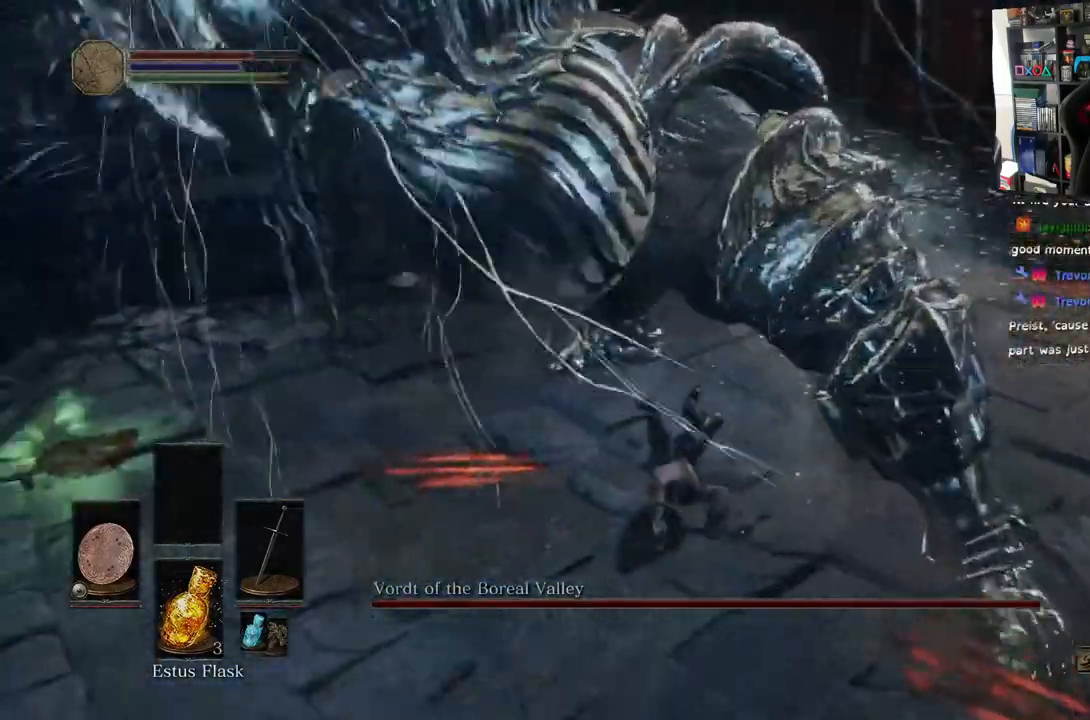
{"dt_ms": 500, "buttons": ["R1"], "left_stick": "up-right", "right_stick": "center", "events": [[50, "left_stick", "up-right"], [267, "R1", "down"], [433, "R1", "up"], [483, "R1", "down"]]}
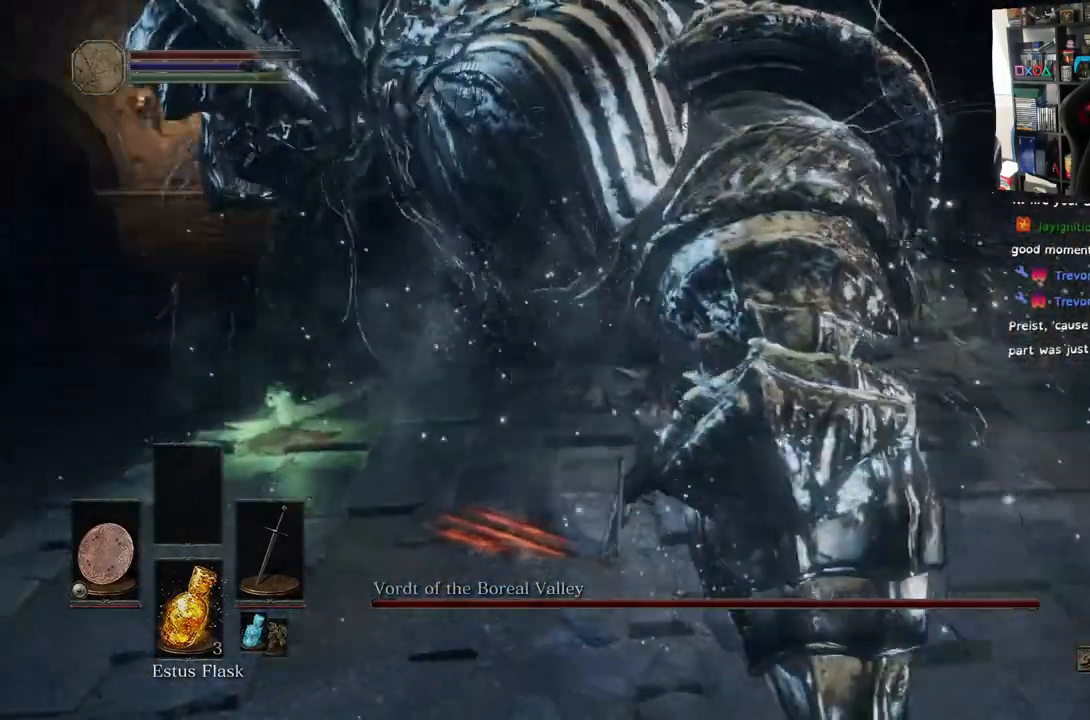
{"dt_ms": 500, "buttons": ["R1"], "left_stick": "up-right", "right_stick": "center", "events": [[50, "left_stick", "center"], [150, "R1", "up"], [250, "R1", "down"], [383, "R1", "up"], [450, "left_stick", "up-right"], [500, "R1", "down"]]}
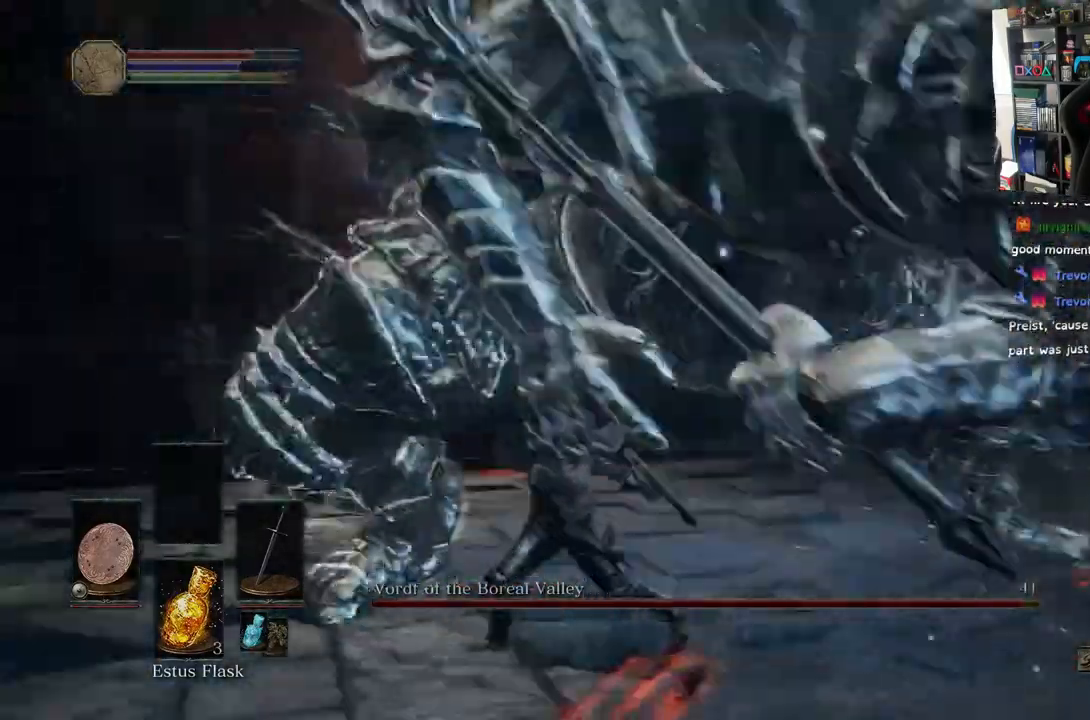
{"dt_ms": 500, "buttons": ["R1"], "left_stick": "up", "right_stick": "center", "events": [[133, "R1", "up"], [200, "left_stick", "up"], [217, "R1", "down"], [383, "R1", "up"], [450, "R1", "down"]]}
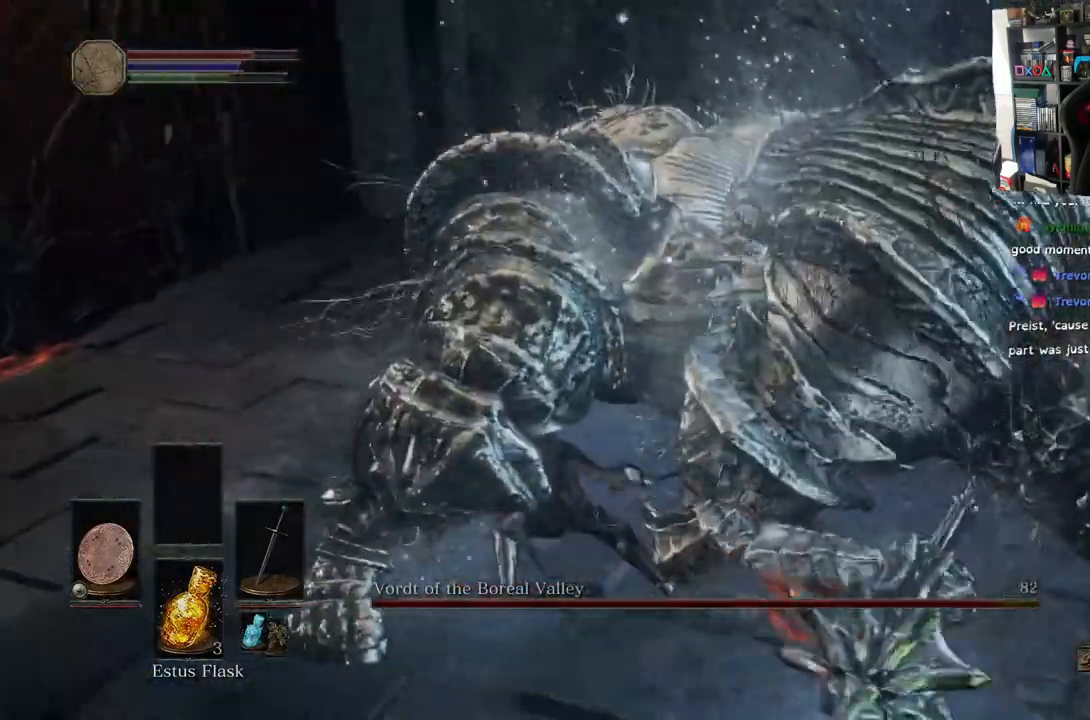
{"dt_ms": 500, "buttons": ["R1"], "left_stick": "up", "right_stick": "center", "events": [[117, "R1", "up"], [200, "R1", "down"], [333, "R1", "up"], [417, "R1", "down"]]}
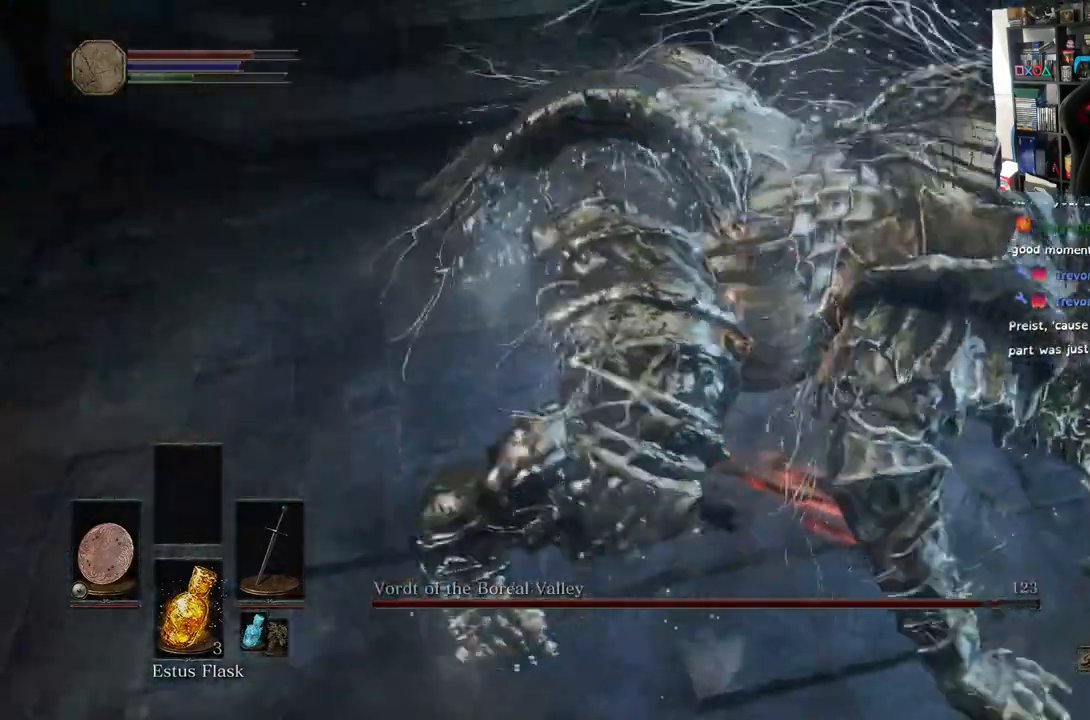
{"dt_ms": 500, "buttons": [], "left_stick": "up", "right_stick": "center", "events": [[67, "R1", "up"], [167, "R1", "down"], [333, "R1", "up"]]}
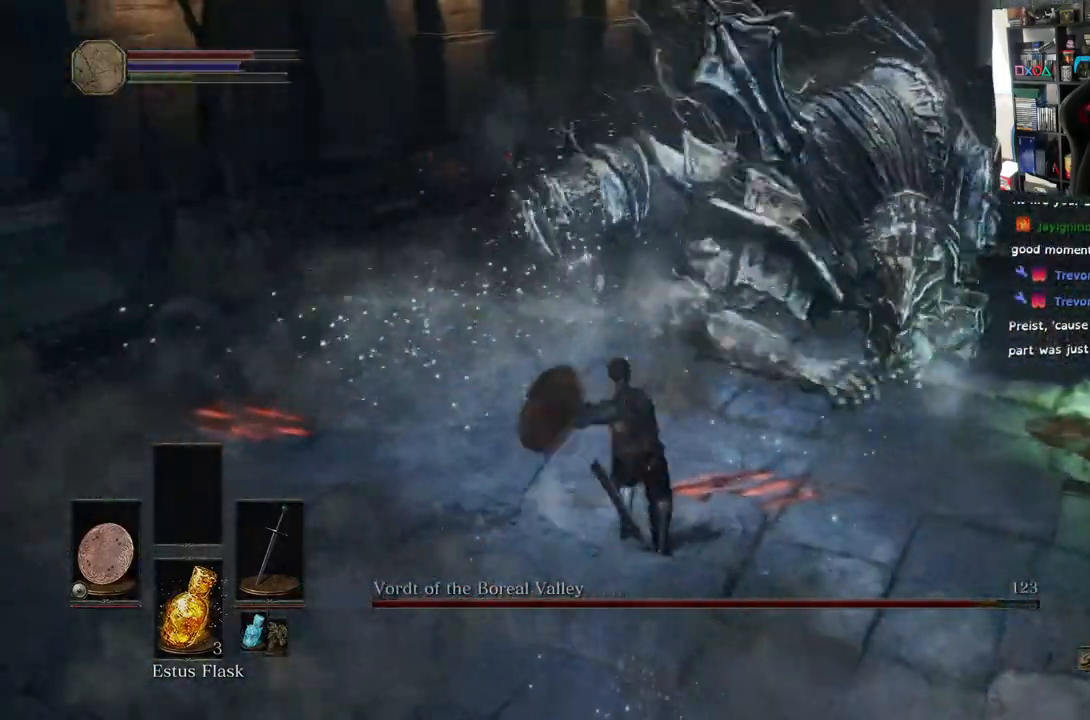
{"dt_ms": 500, "buttons": [], "left_stick": "up", "right_stick": "center", "events": []}
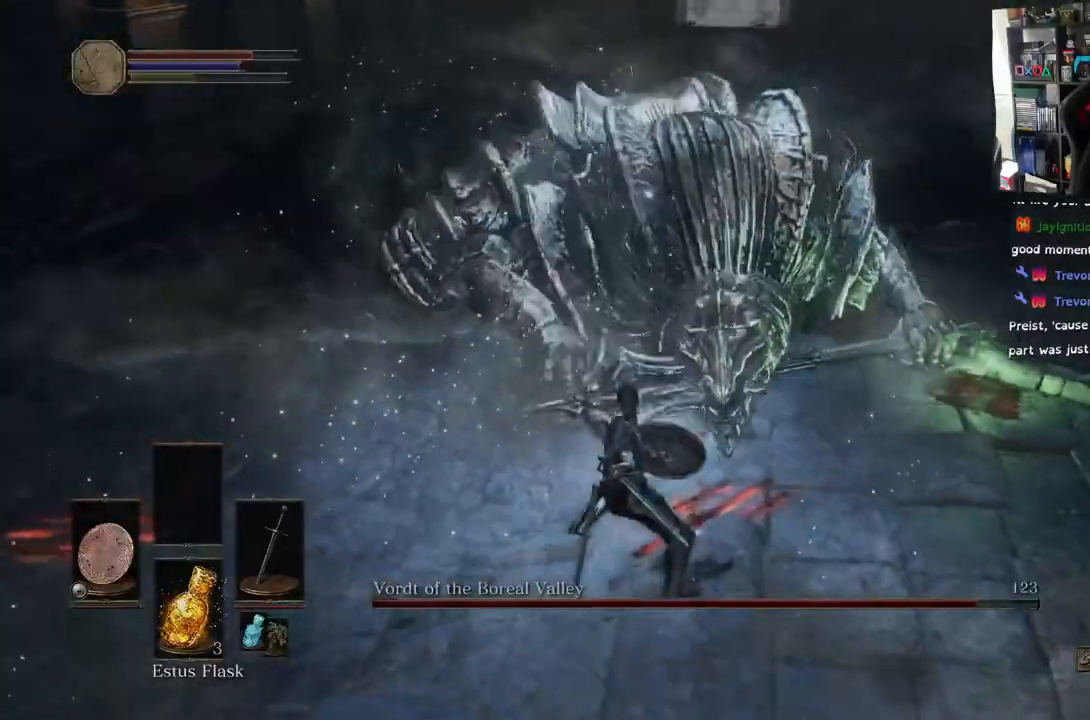
{"dt_ms": 500, "buttons": ["L1"], "left_stick": "up", "right_stick": "center", "events": [[33, "L1", "down"]]}
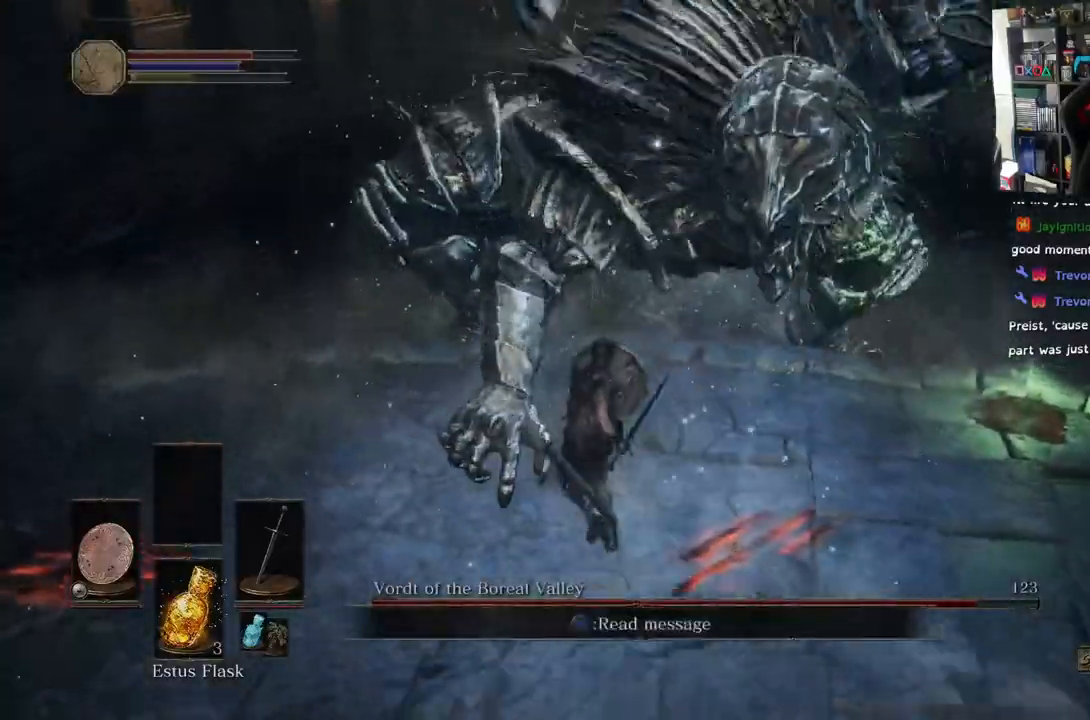
{"dt_ms": 500, "buttons": ["L1"], "left_stick": "up", "right_stick": "center", "events": []}
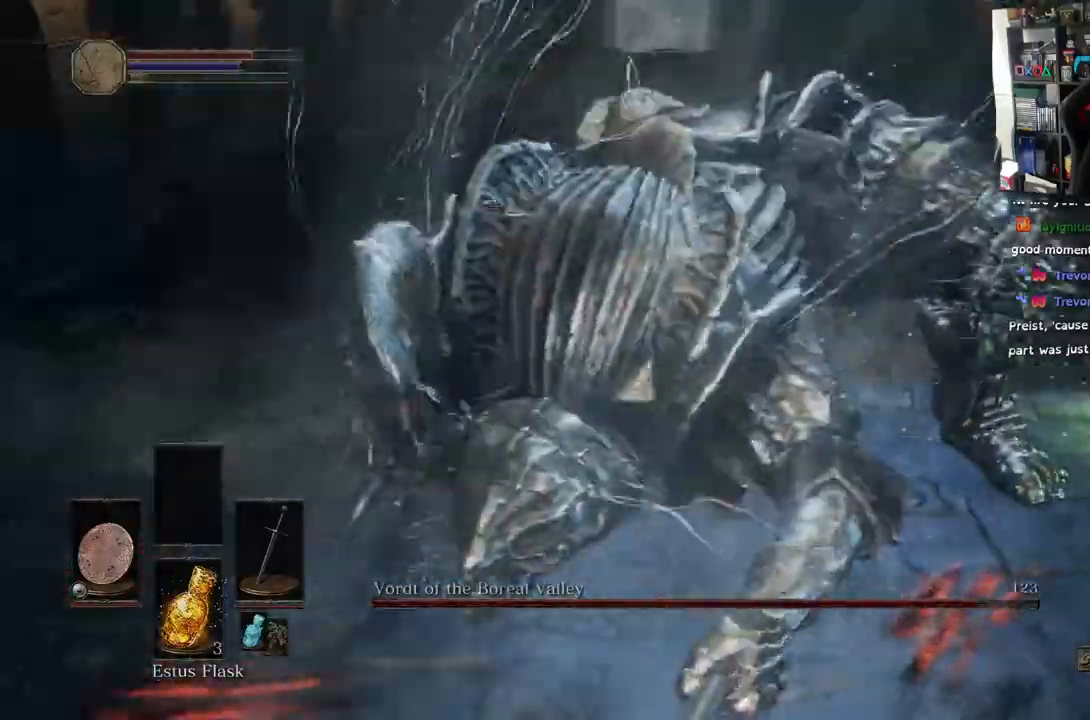
{"dt_ms": 1000, "buttons": ["L1"], "left_stick": "up", "right_stick": "center"}
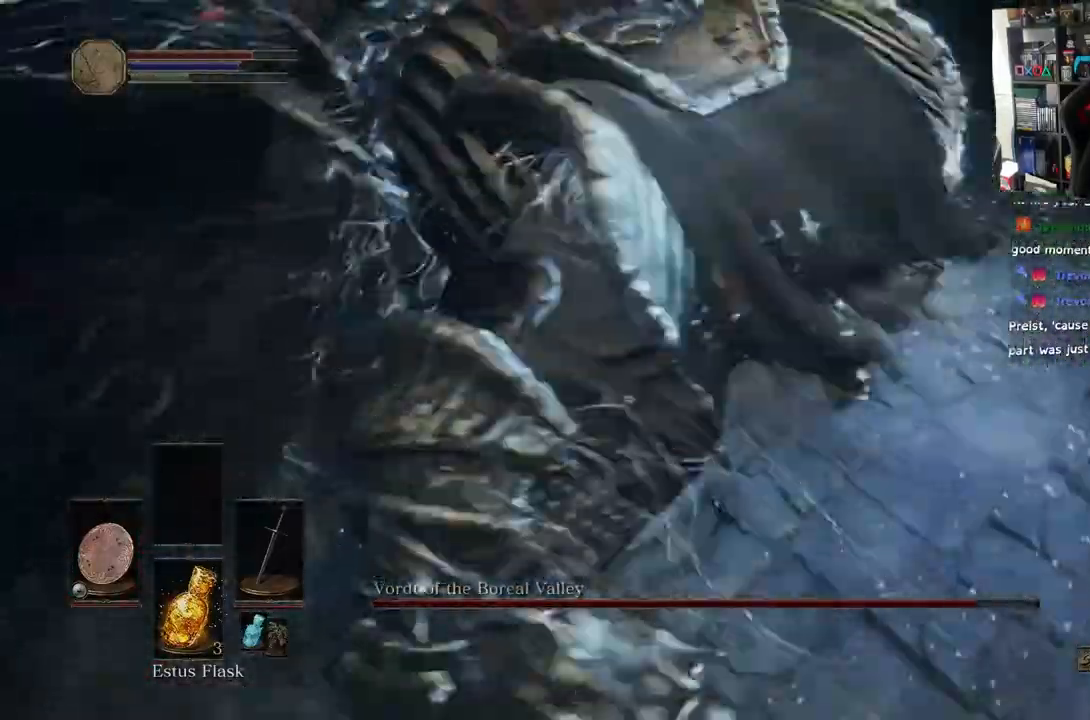
{"dt_ms": 500, "buttons": ["L1"], "left_stick": "down", "right_stick": "center", "events": [[100, "right_stick", "right"], [117, "left_stick", "right"], [433, "left_stick", "down"], [483, "right_stick", "center"]]}
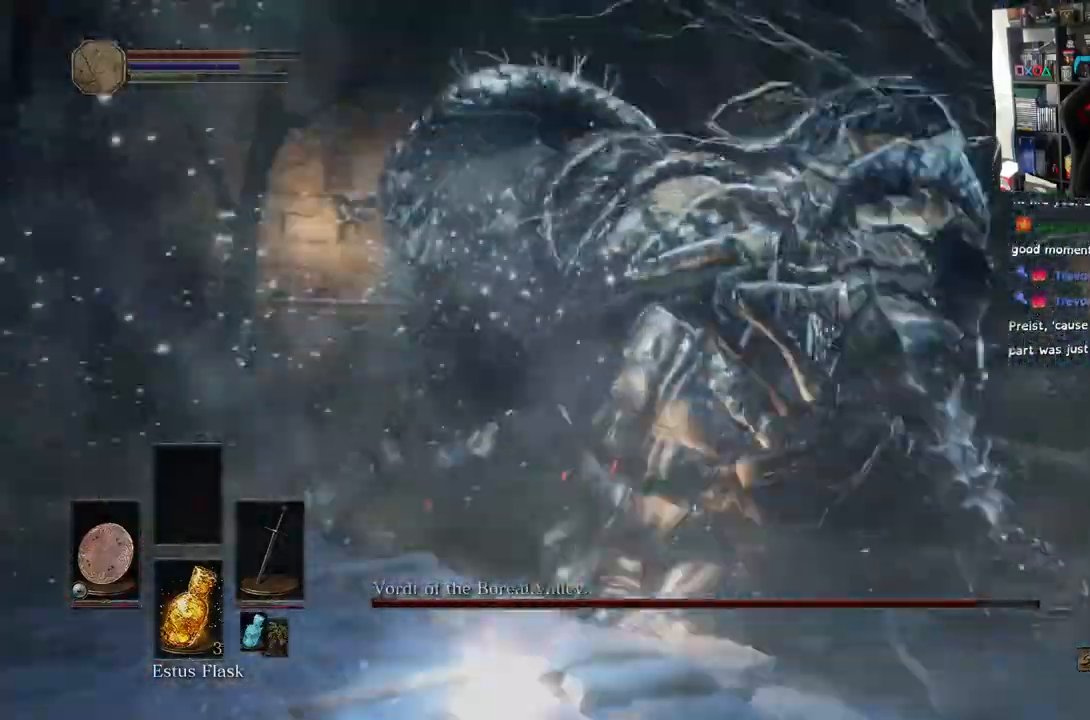
{"dt_ms": 500, "buttons": ["L1"], "left_stick": "down-left", "right_stick": "right", "events": [[83, "right_stick", "right"], [167, "left_stick", "down-left"]]}
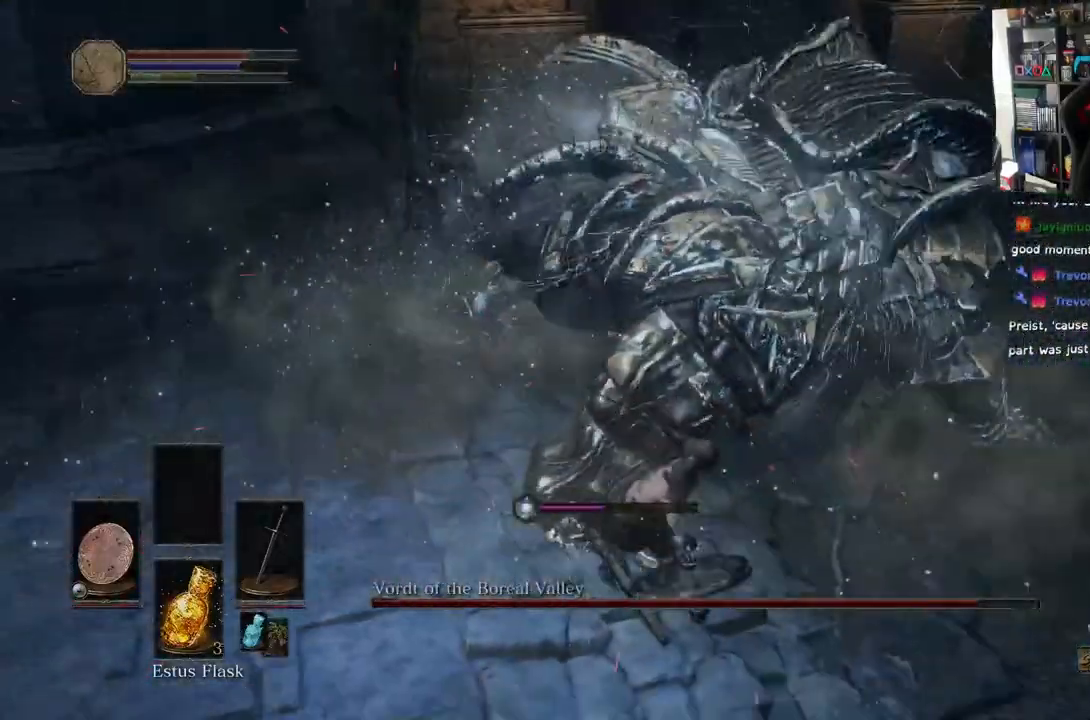
{"dt_ms": 500, "buttons": ["L1"], "left_stick": "down-left", "right_stick": "center", "events": [[283, "right_stick", "center"]]}
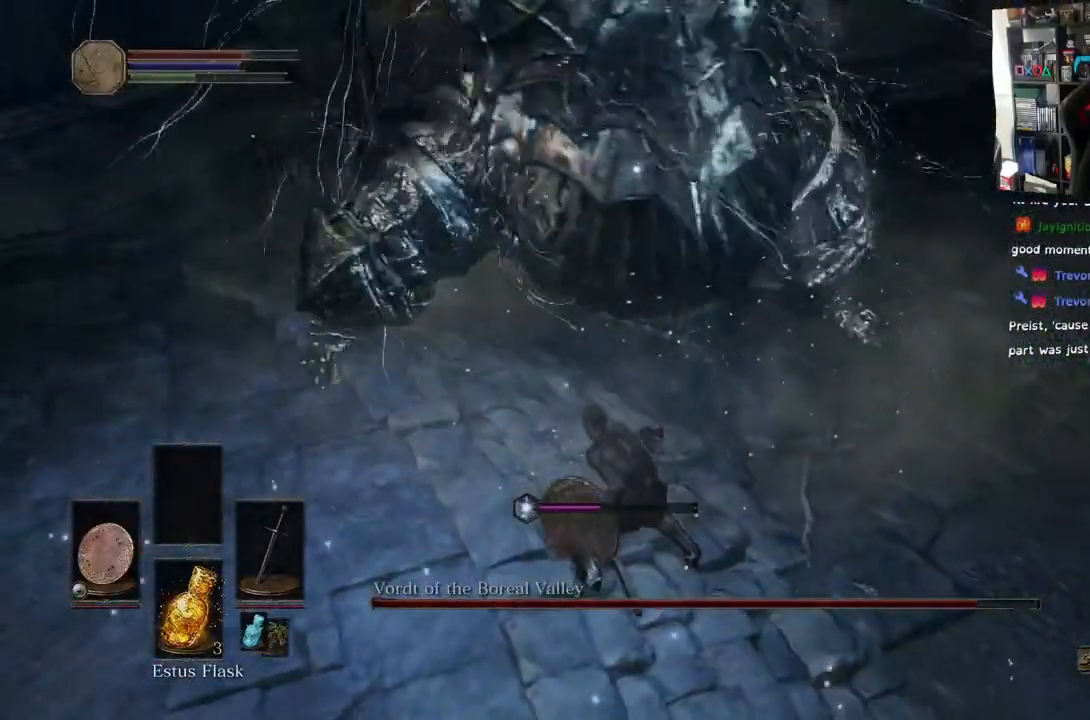
{"dt_ms": 500, "buttons": ["CIRCLE", "L1"], "left_stick": "down-left", "right_stick": "center", "events": [[150, "CIRCLE", "down"], [283, "CIRCLE", "up"], [433, "CIRCLE", "down"]]}
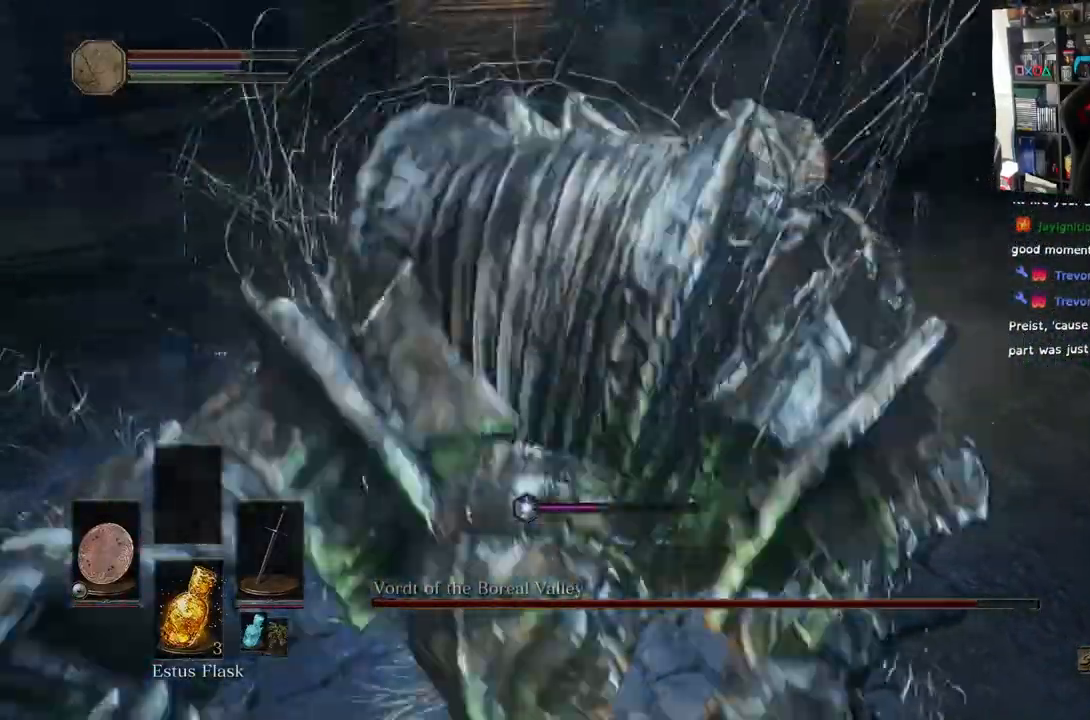
{"dt_ms": 500, "buttons": [], "left_stick": "left", "right_stick": "center", "events": [[217, "left_stick", "left"], [383, "CIRCLE", "up"], [483, "L1", "up"]]}
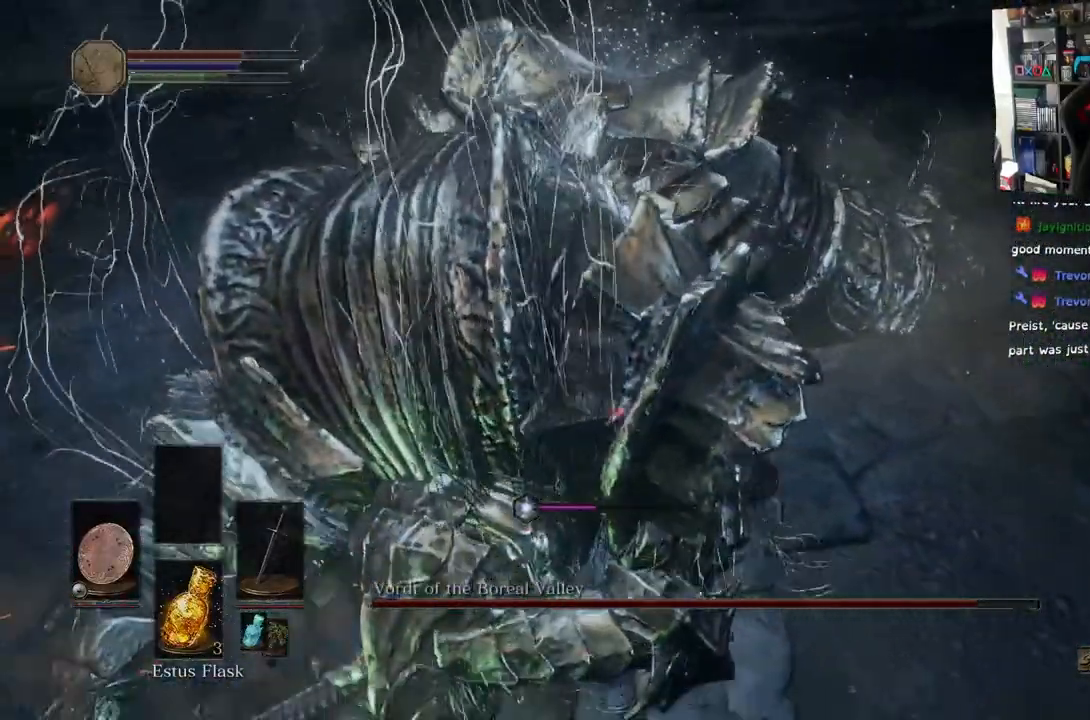
{"dt_ms": 500, "buttons": ["R1"], "left_stick": "up-left", "right_stick": "center", "events": [[167, "left_stick", "up-left"], [233, "R1", "down"], [367, "R1", "up"], [450, "R1", "down"]]}
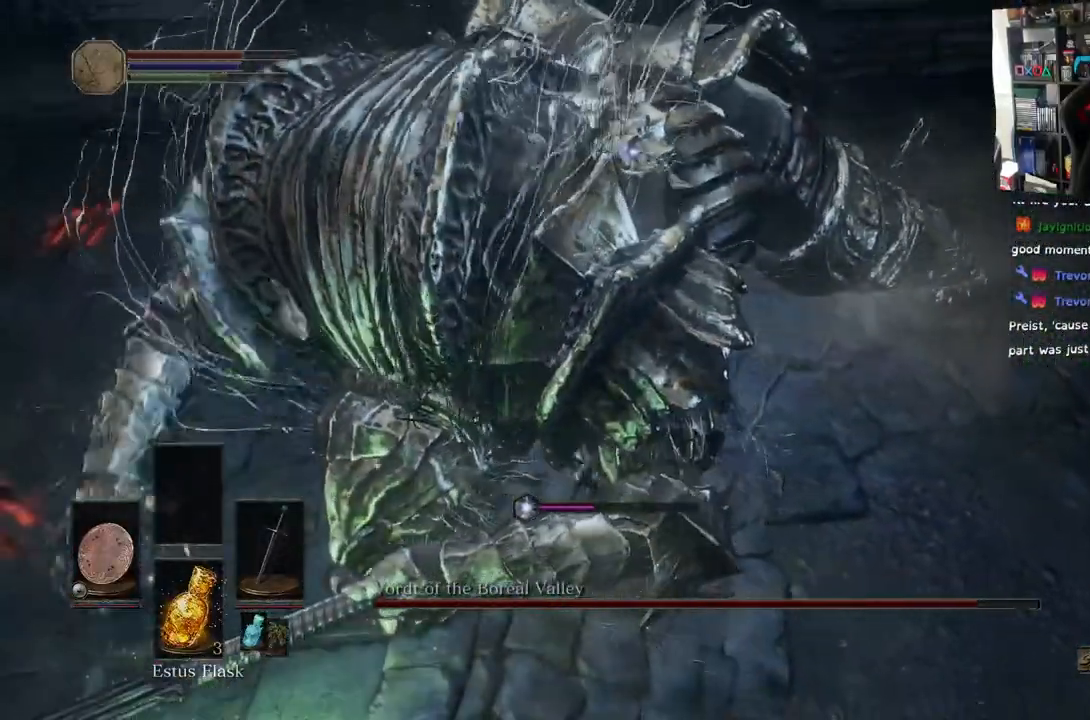
{"dt_ms": 500, "buttons": ["R1"], "left_stick": "center", "right_stick": "center", "events": [[83, "R1", "up"], [150, "R1", "down"], [300, "R1", "up"], [400, "R1", "down"], [500, "left_stick", "center"]]}
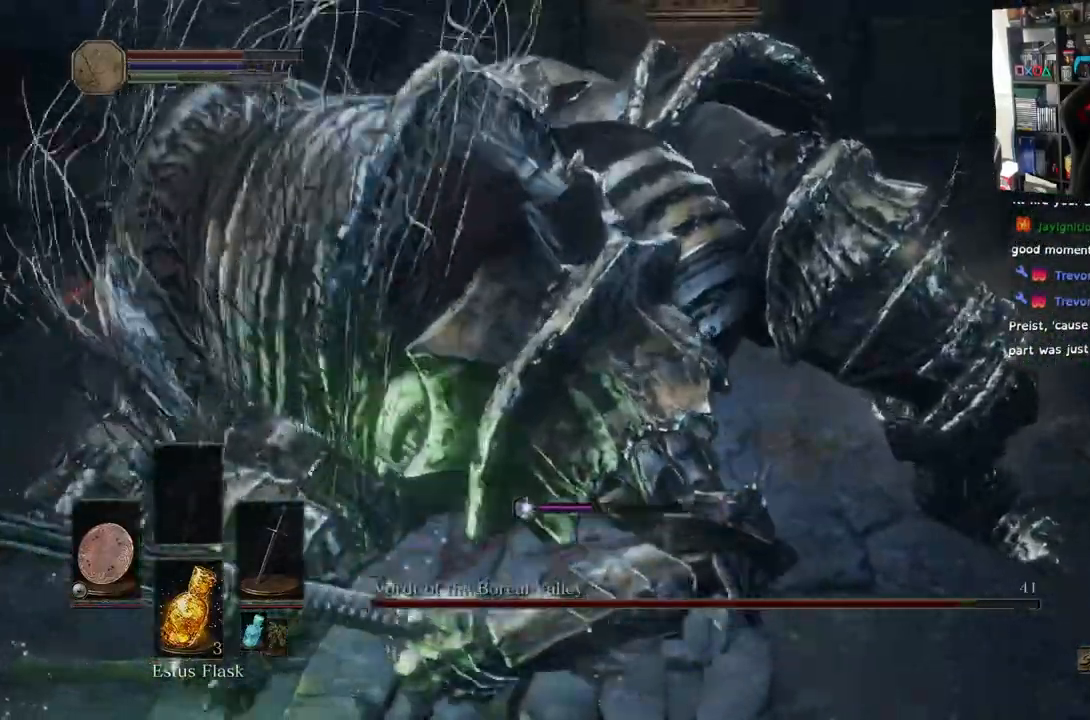
{"dt_ms": 1000, "buttons": ["L1", "L2"], "left_stick": "up", "right_stick": "center"}
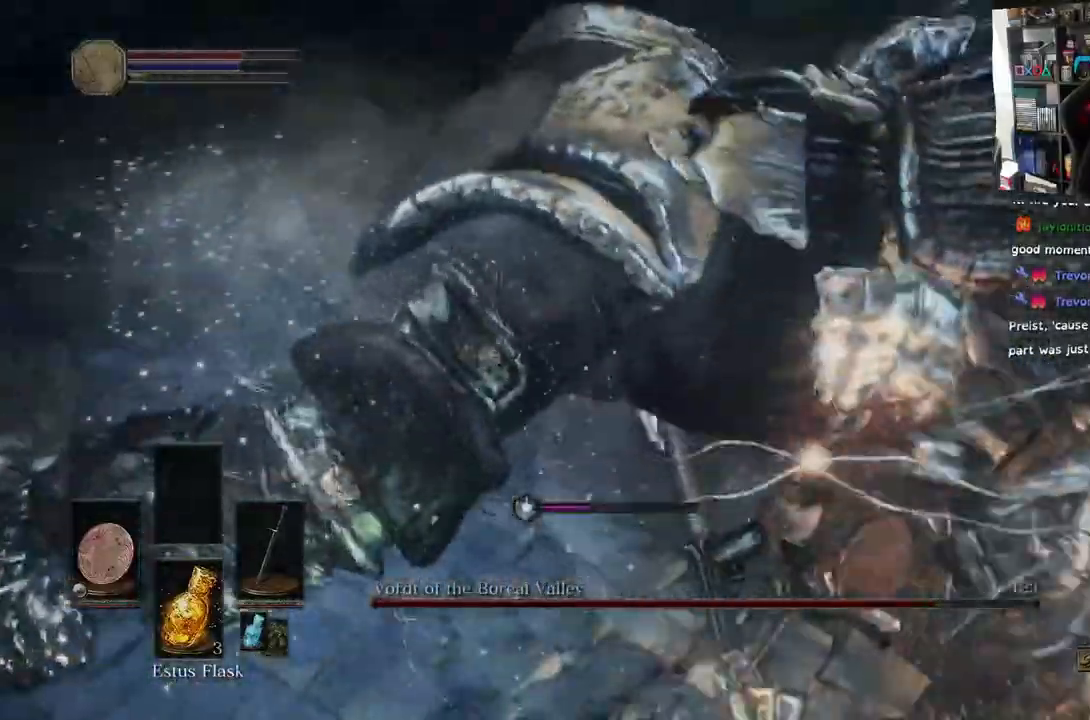
{"dt_ms": 500, "buttons": ["L1"], "left_stick": "up-left", "right_stick": "center", "events": [[33, "L2", "up"], [117, "R1", "down"], [167, "R1", "up"], [233, "left_stick", "left"], [433, "left_stick", "up-left"]]}
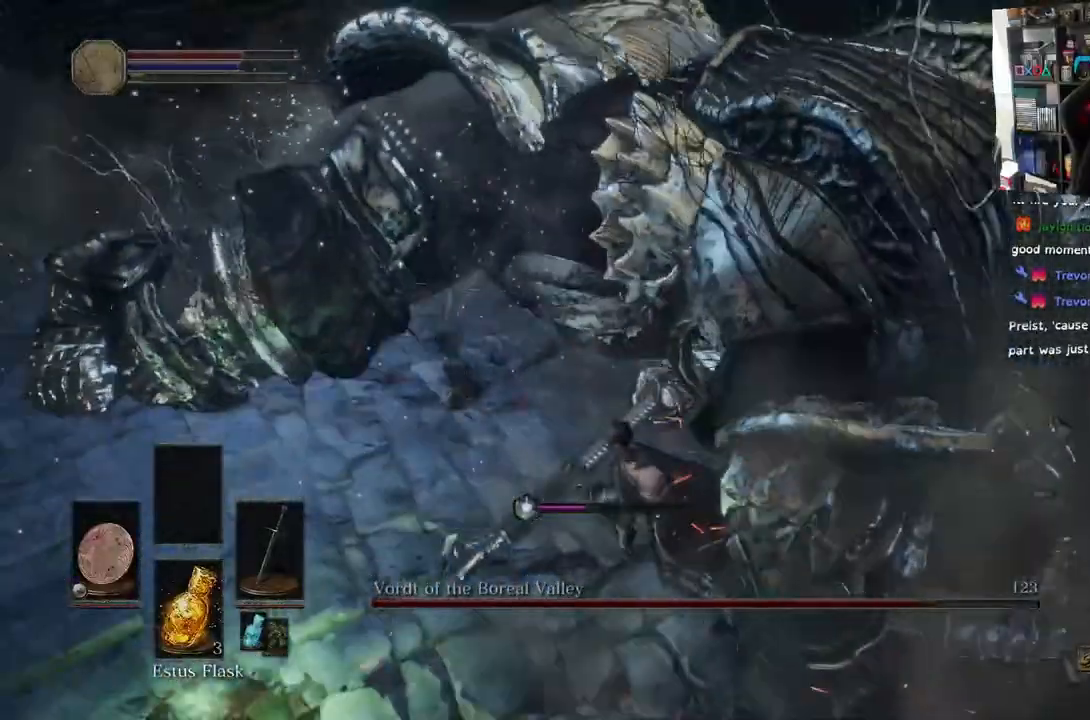
{"dt_ms": 500, "buttons": ["L1"], "left_stick": "up-left", "right_stick": "center", "events": []}